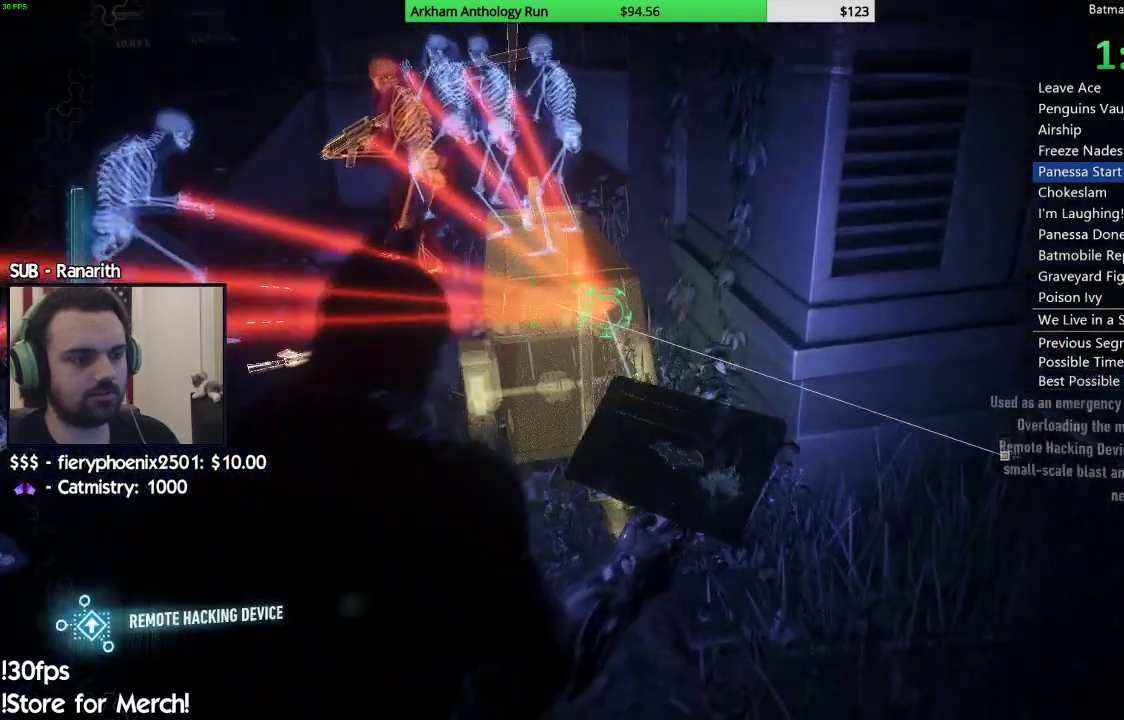
Gameplay with a controller (Xbox layout); each line is a JSON object with the inputs held at the frame after it. "events" lists button and stick changes between this image and that frame as [ms after this image, input, new state], when the widget could be followed in between.
{"buttons": ["L2"], "left_stick": "down-left", "right_stick": "left", "events": [[17, "R2", "down"], [133, "R2", "up"], [433, "right_stick", "left"], [467, "left_stick", "down-left"]]}
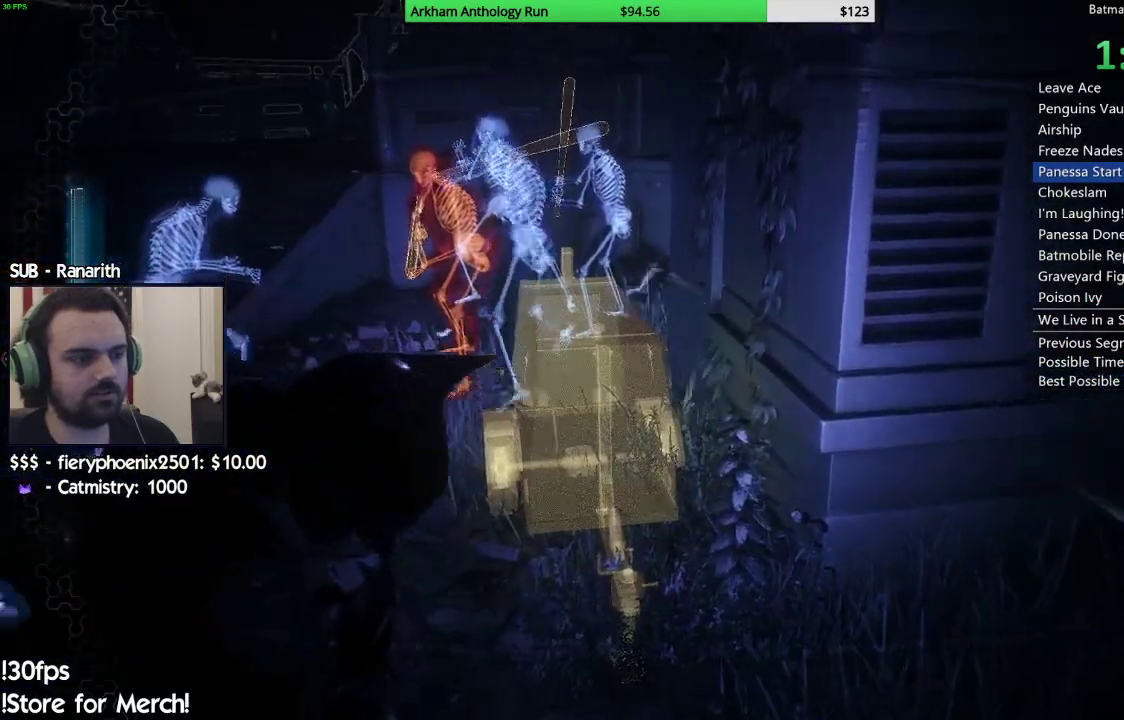
{"buttons": [], "left_stick": "down-left", "right_stick": "center", "events": [[150, "right_stick", "center"], [350, "L2", "up"], [350, "right_stick", "left"], [450, "right_stick", "center"]]}
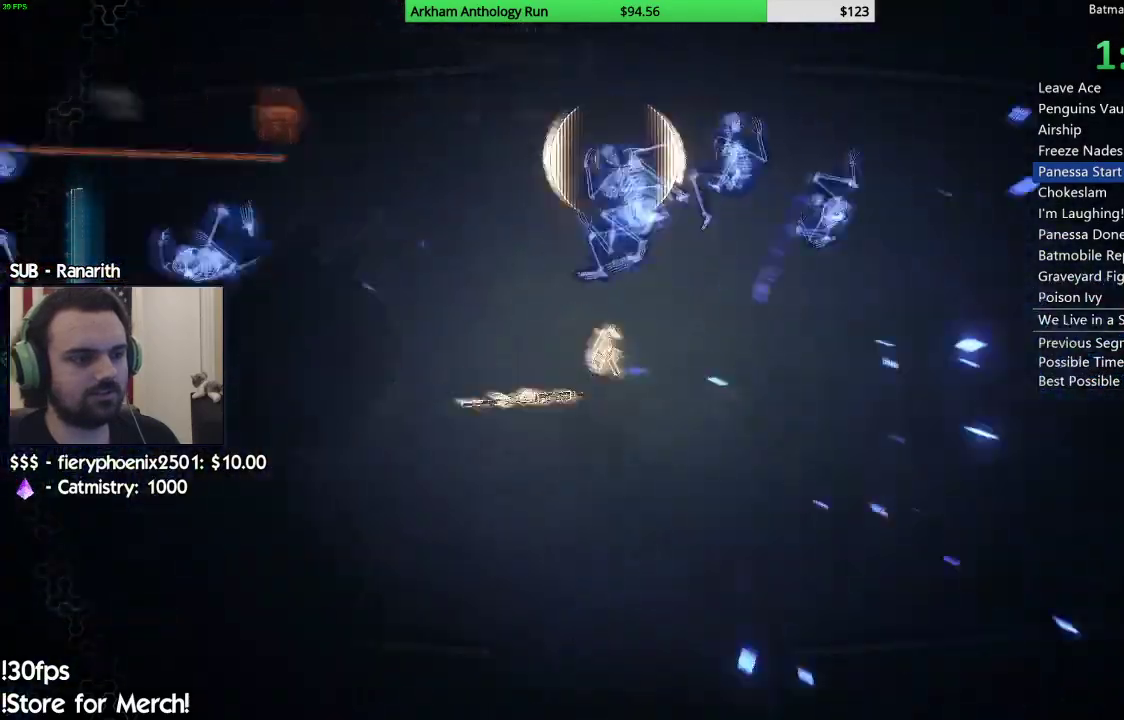
{"buttons": ["R2"], "left_stick": "up-left", "right_stick": "center", "events": [[83, "right_stick", "left"], [200, "R2", "down"], [233, "left_stick", "left"], [500, "left_stick", "up-left"], [500, "right_stick", "center"]]}
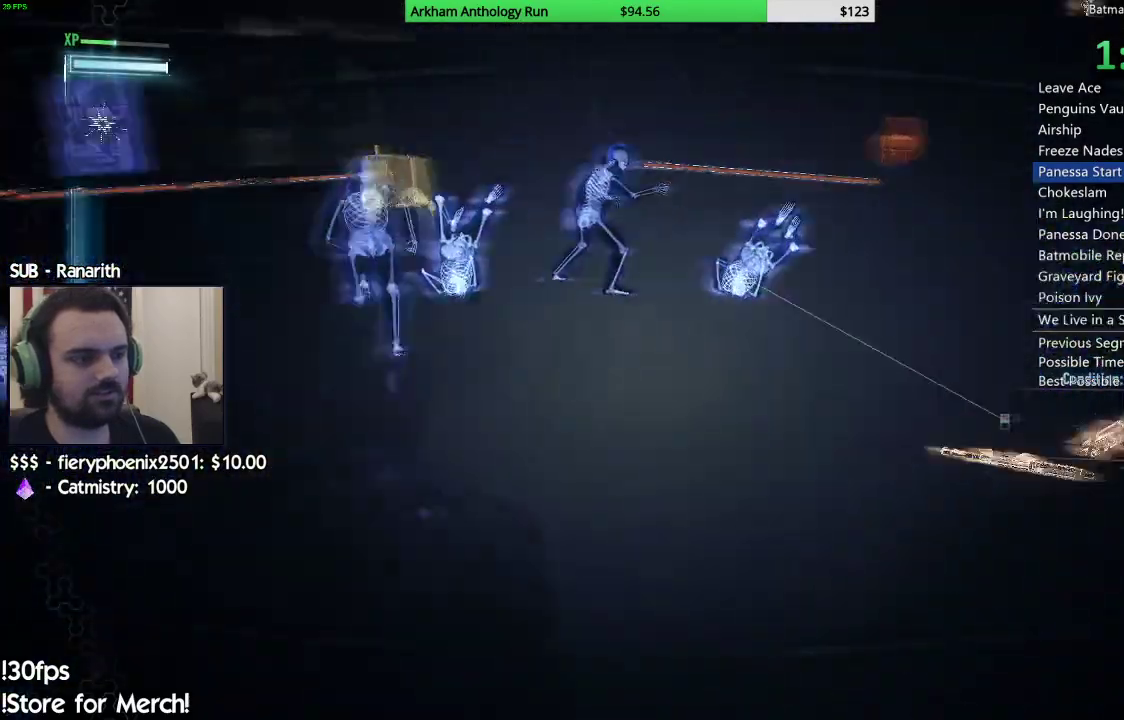
{"buttons": ["X"], "left_stick": "up", "right_stick": "center", "events": [[100, "left_stick", "up"], [217, "right_stick", "up"], [300, "R2", "up"], [367, "right_stick", "center"], [467, "X", "down"]]}
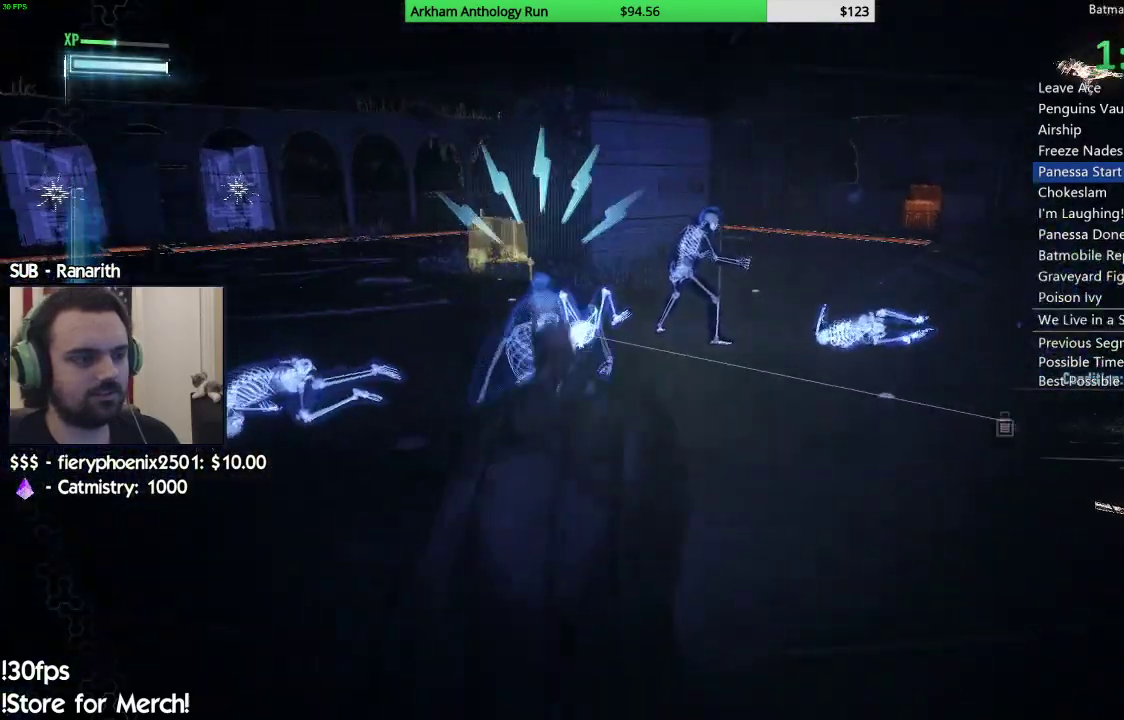
{"buttons": [], "left_stick": "up", "right_stick": "center", "events": [[33, "X", "up"], [117, "X", "down"], [183, "X", "up"], [250, "X", "down"], [350, "X", "up"], [417, "X", "down"], [500, "X", "up"]]}
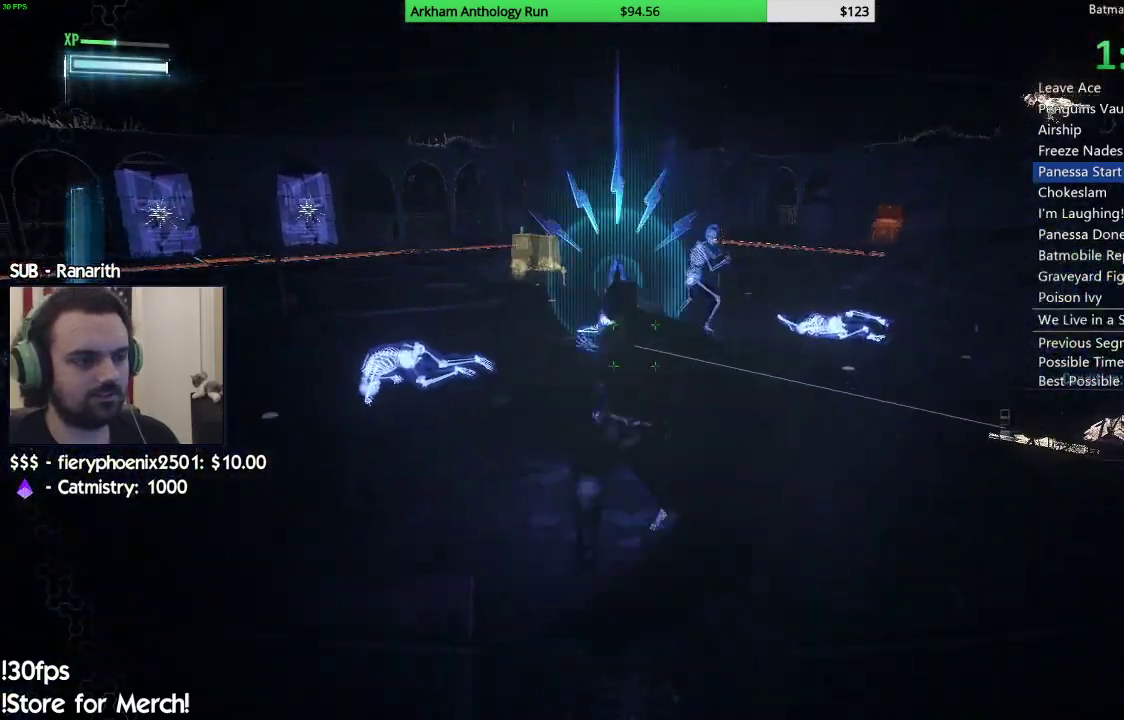
{"buttons": [], "left_stick": "up", "right_stick": "center", "events": [[100, "X", "down"], [167, "X", "up"], [233, "X", "down"], [317, "X", "up"], [400, "X", "down"], [467, "X", "up"]]}
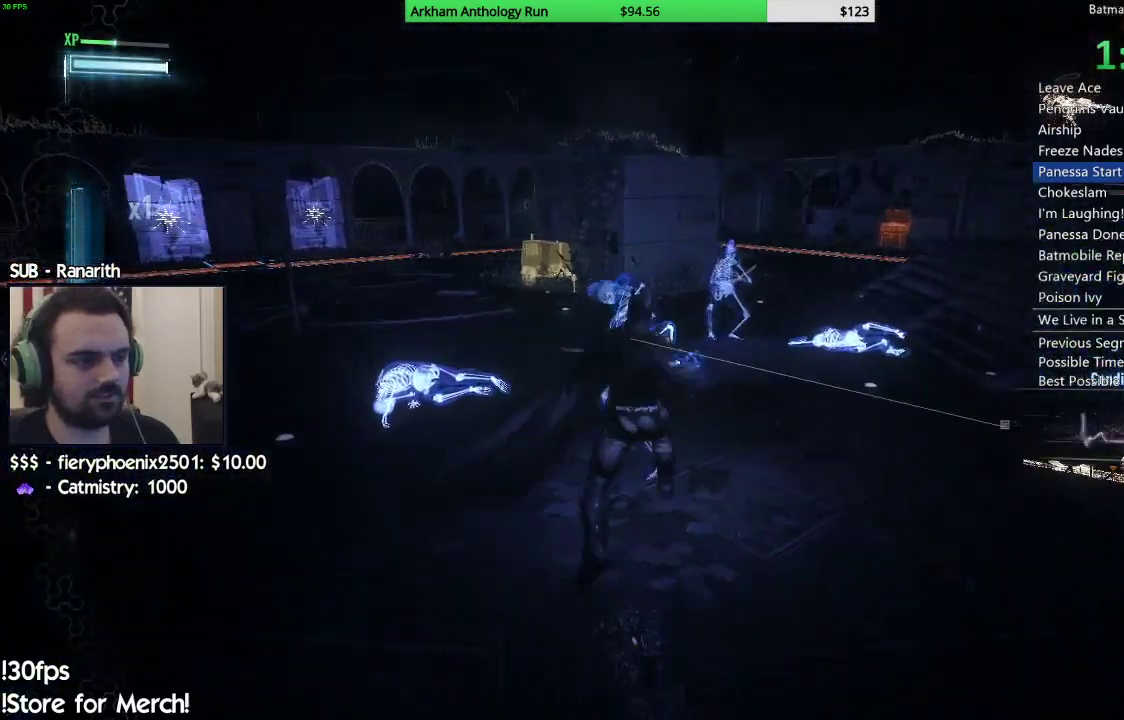
{"buttons": [], "left_stick": "up", "right_stick": "center", "events": [[50, "X", "down"], [117, "X", "up"], [200, "X", "down"], [267, "X", "up"], [350, "X", "down"], [433, "X", "up"]]}
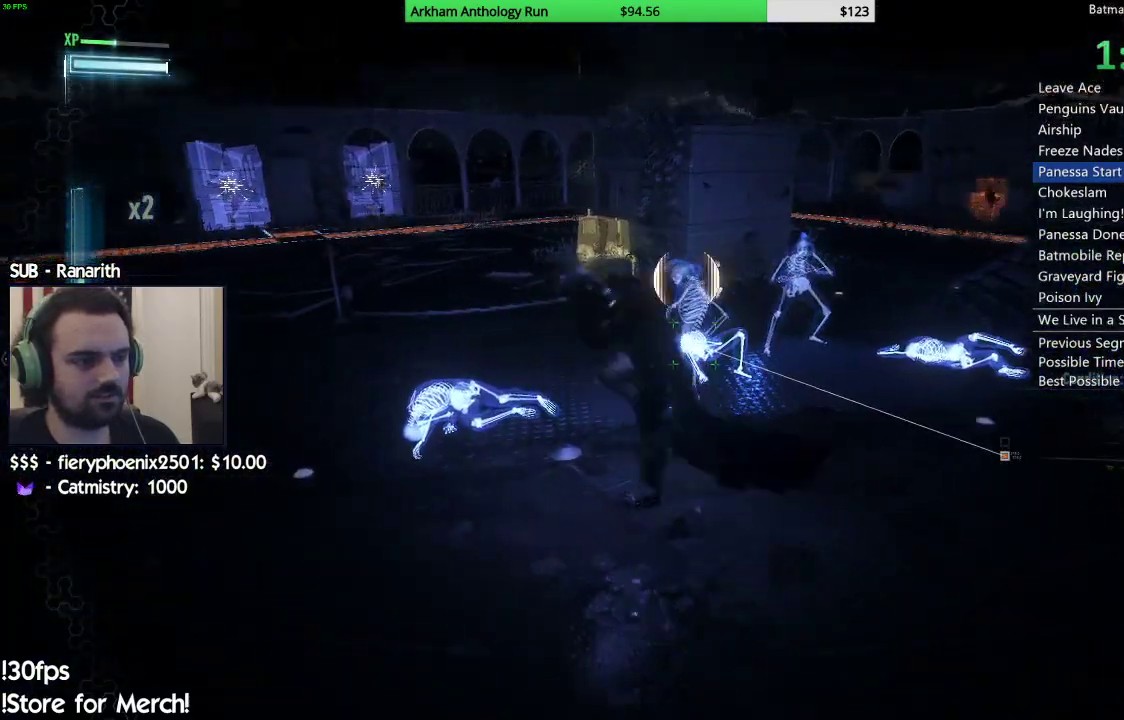
{"buttons": [], "left_stick": "up", "right_stick": "center", "events": [[33, "left_stick", "center"], [133, "right_stick", "down-right"], [267, "right_stick", "right"], [383, "left_stick", "up"], [417, "right_stick", "center"]]}
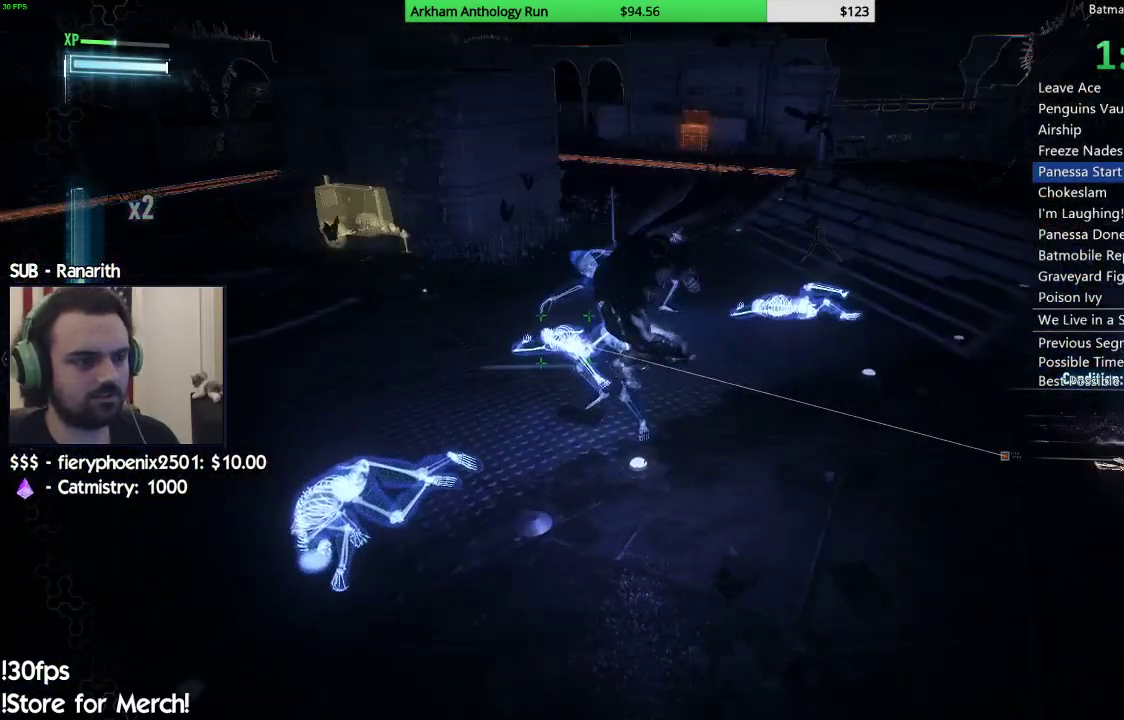
{"buttons": [], "left_stick": "center", "right_stick": "center", "events": [[67, "X", "down"], [133, "X", "up"], [217, "X", "down"], [300, "X", "up"], [433, "left_stick", "center"]]}
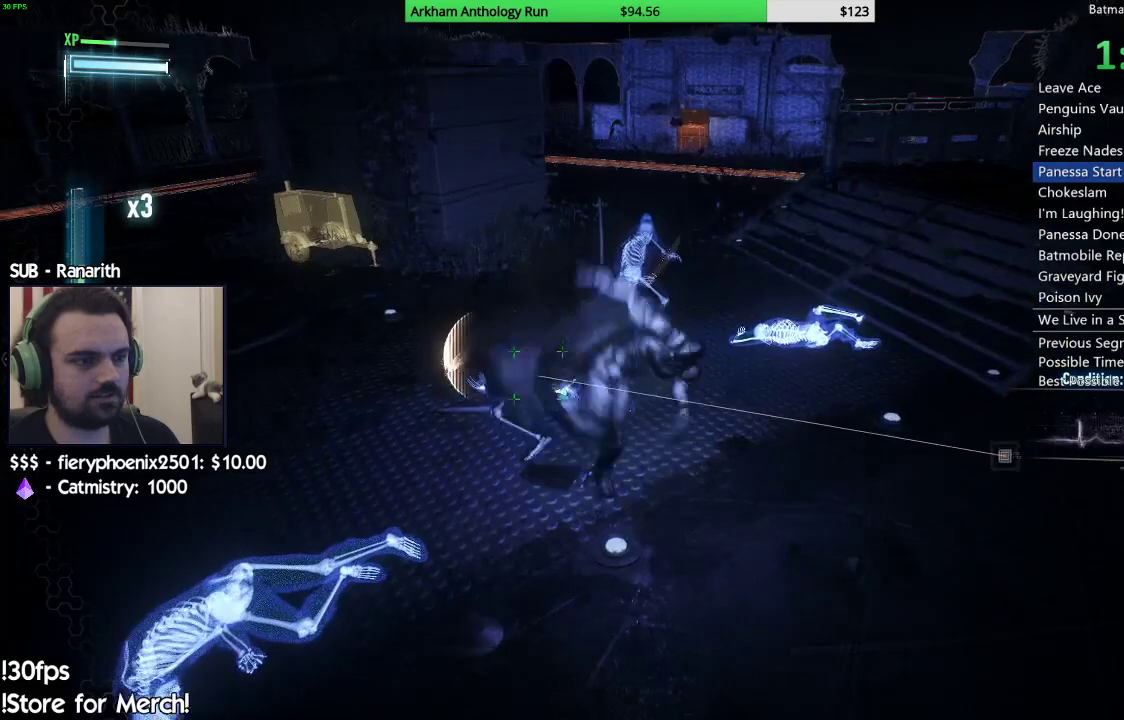
{"buttons": [], "left_stick": "down-right", "right_stick": "right", "events": [[183, "left_stick", "down"], [267, "right_stick", "right"], [483, "left_stick", "down-right"]]}
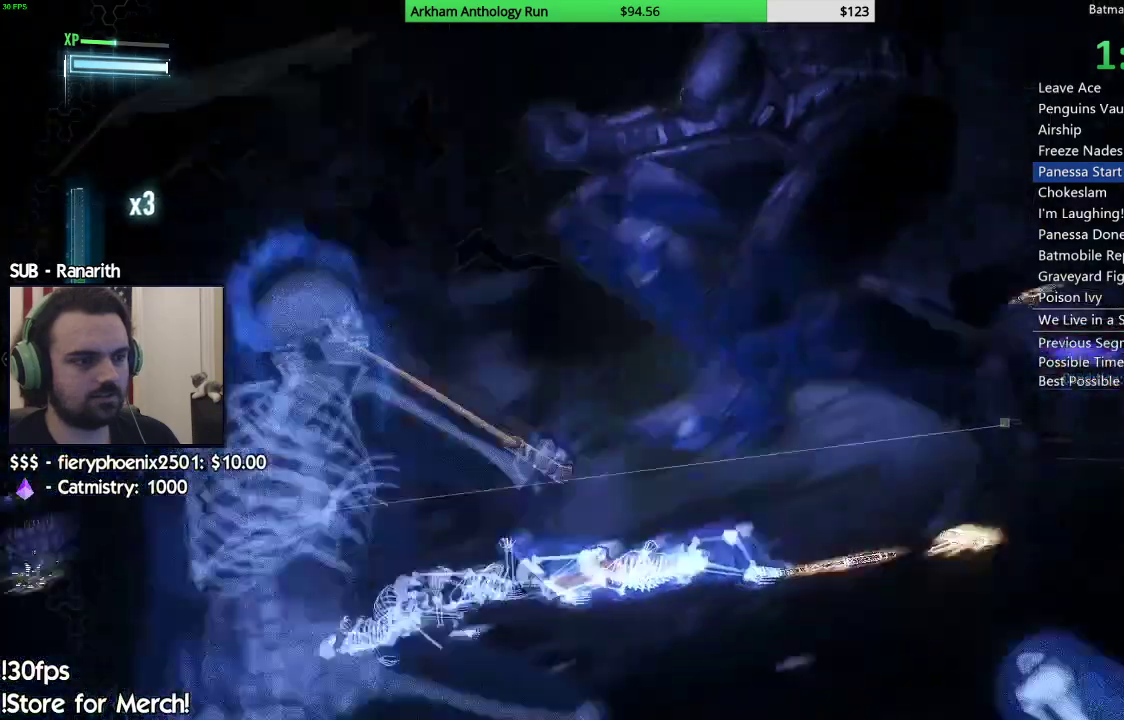
{"buttons": [], "left_stick": "center", "right_stick": "center", "events": [[100, "left_stick", "right"], [183, "right_stick", "center"], [250, "A", "down"], [300, "left_stick", "center"], [350, "A", "up"]]}
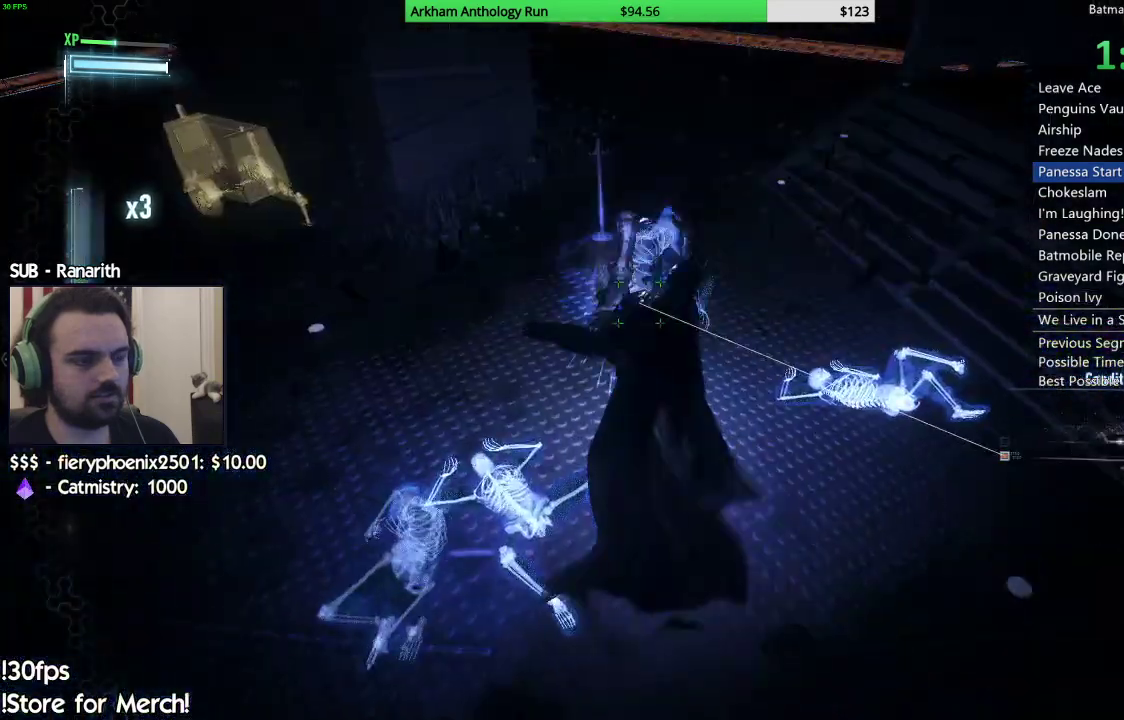
{"buttons": [], "left_stick": "down", "right_stick": "right", "events": [[100, "right_stick", "right"], [500, "left_stick", "down"]]}
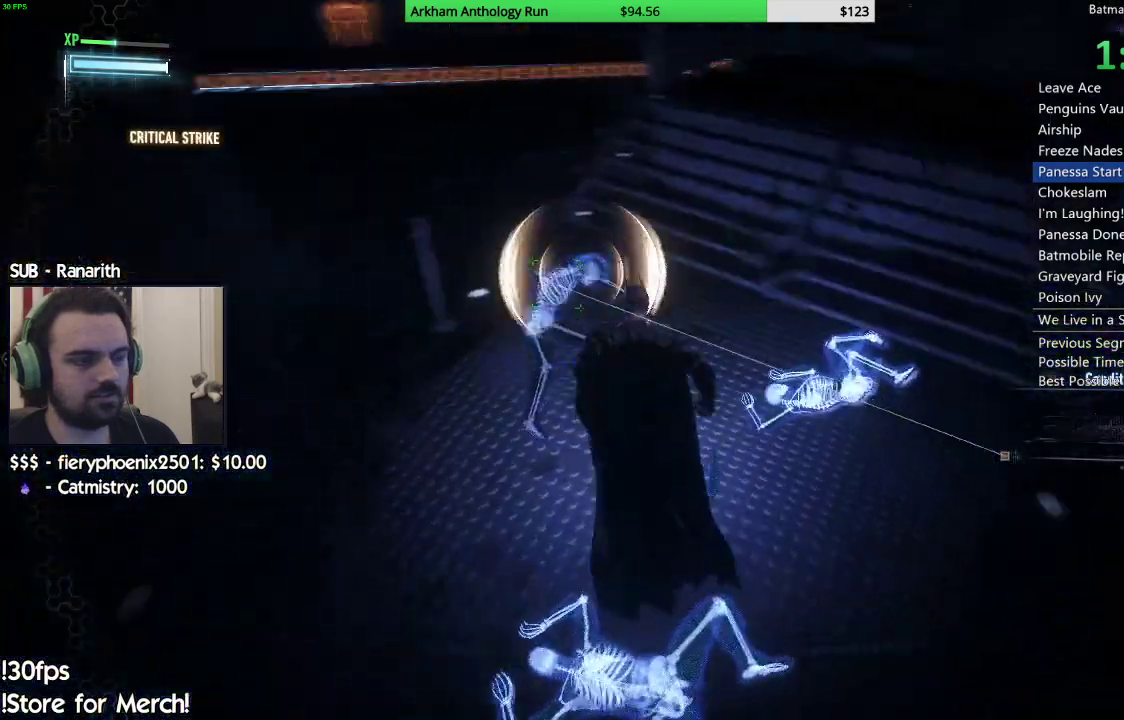
{"buttons": [], "left_stick": "right", "right_stick": "up-right", "events": [[33, "right_stick", "up-right"], [183, "left_stick", "down-right"], [333, "left_stick", "right"]]}
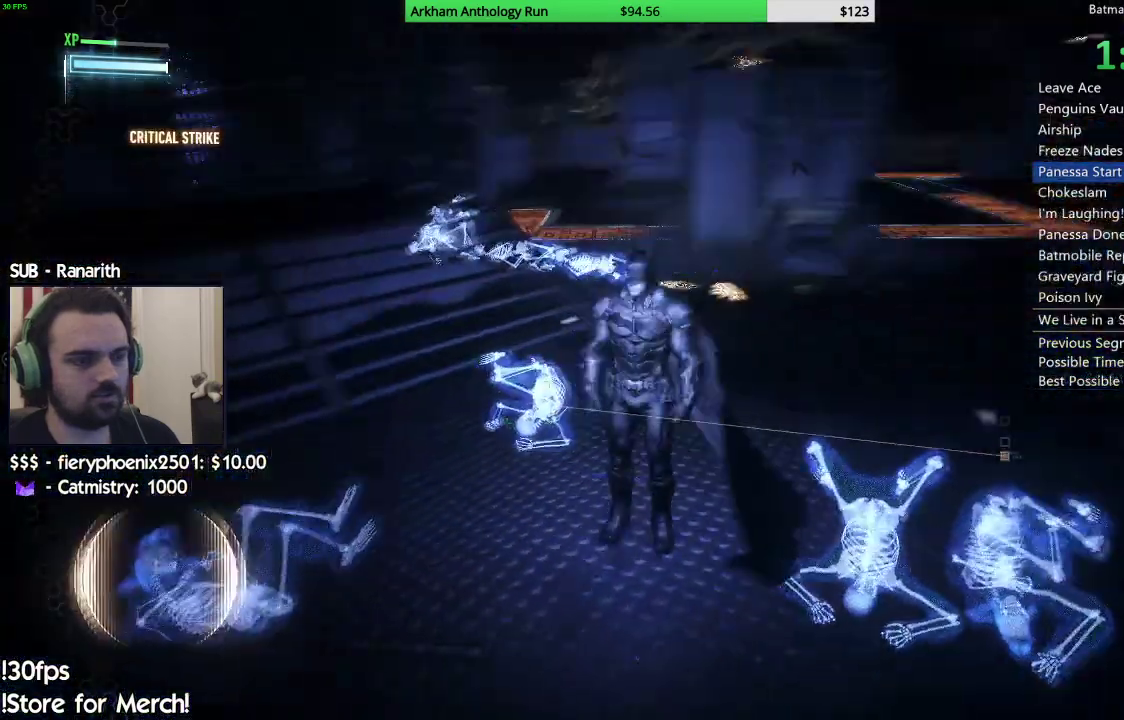
{"buttons": ["A"], "left_stick": "up", "right_stick": "up-right", "events": [[100, "left_stick", "up-right"], [267, "A", "down"], [350, "left_stick", "up"]]}
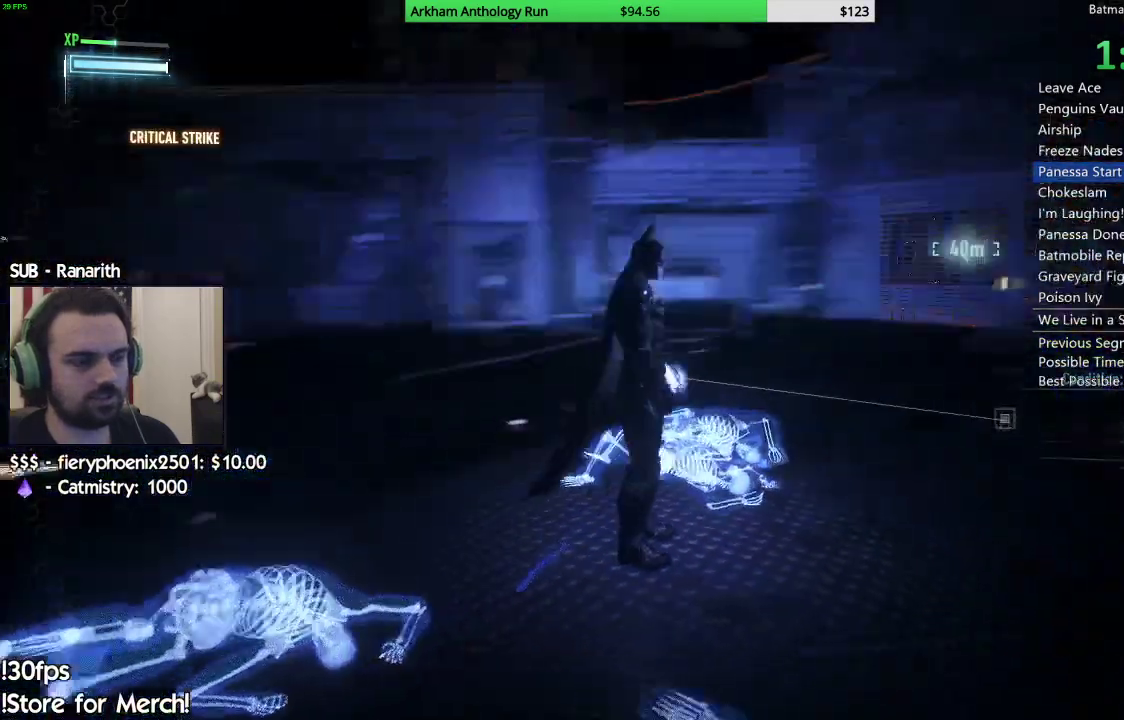
{"buttons": ["A"], "left_stick": "up", "right_stick": "center", "events": [[33, "right_stick", "center"]]}
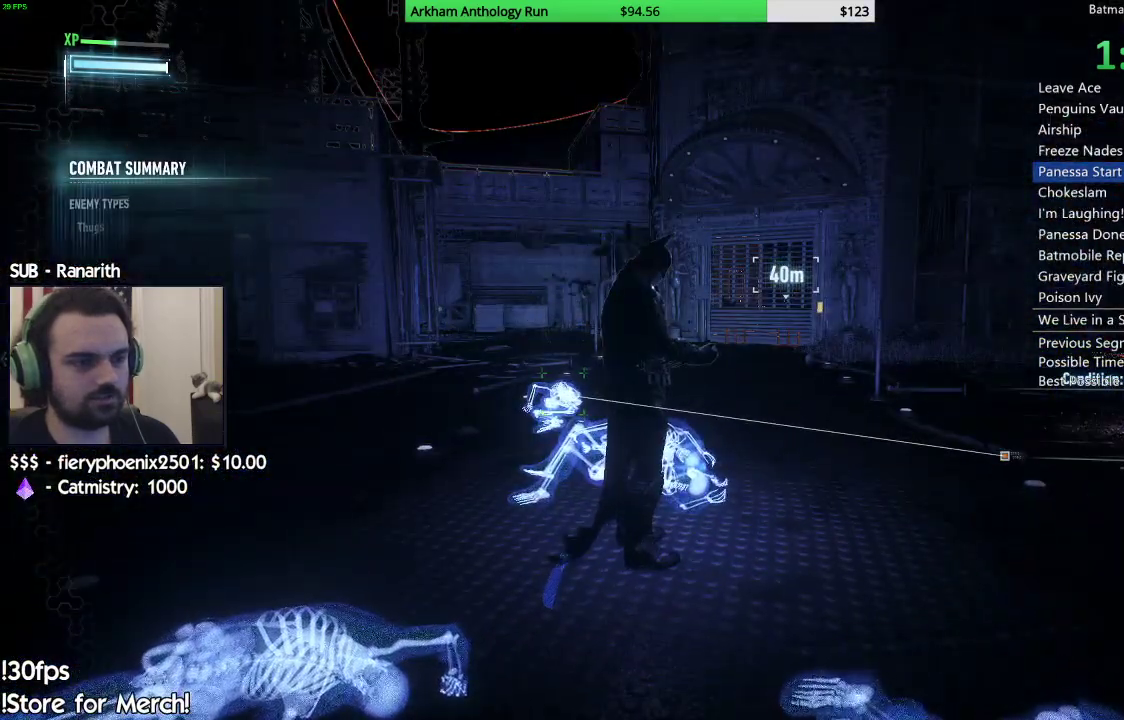
{"buttons": ["A"], "left_stick": "up", "right_stick": "center", "events": []}
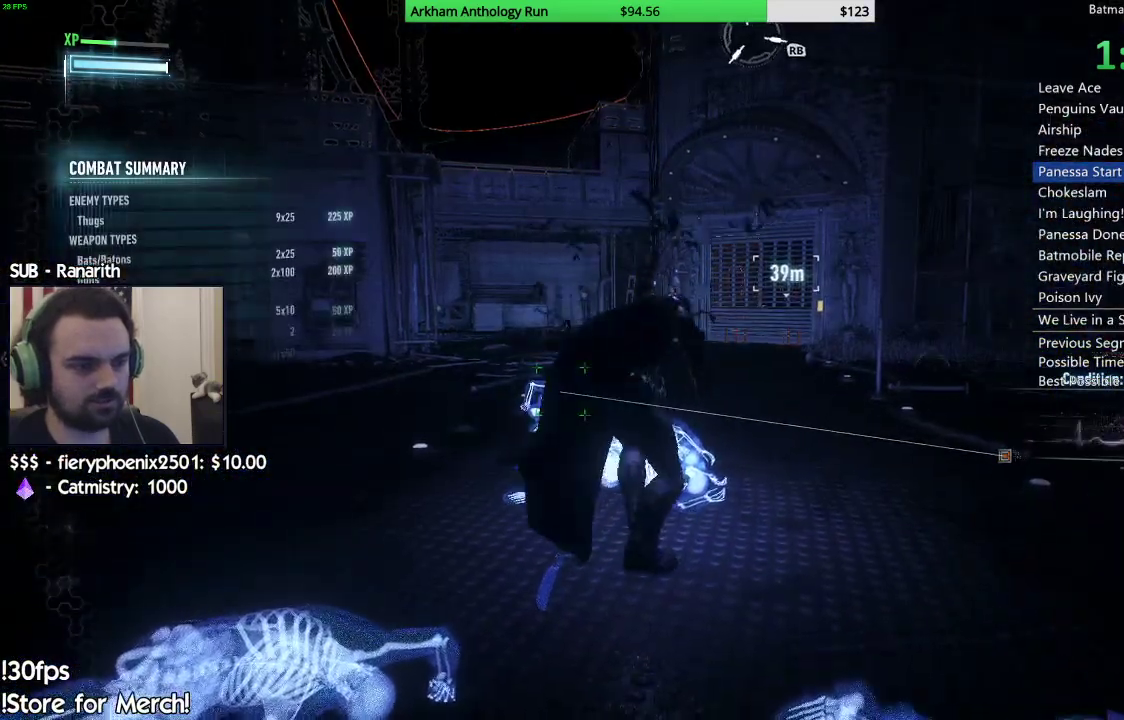
{"buttons": ["A"], "left_stick": "up", "right_stick": "center", "events": []}
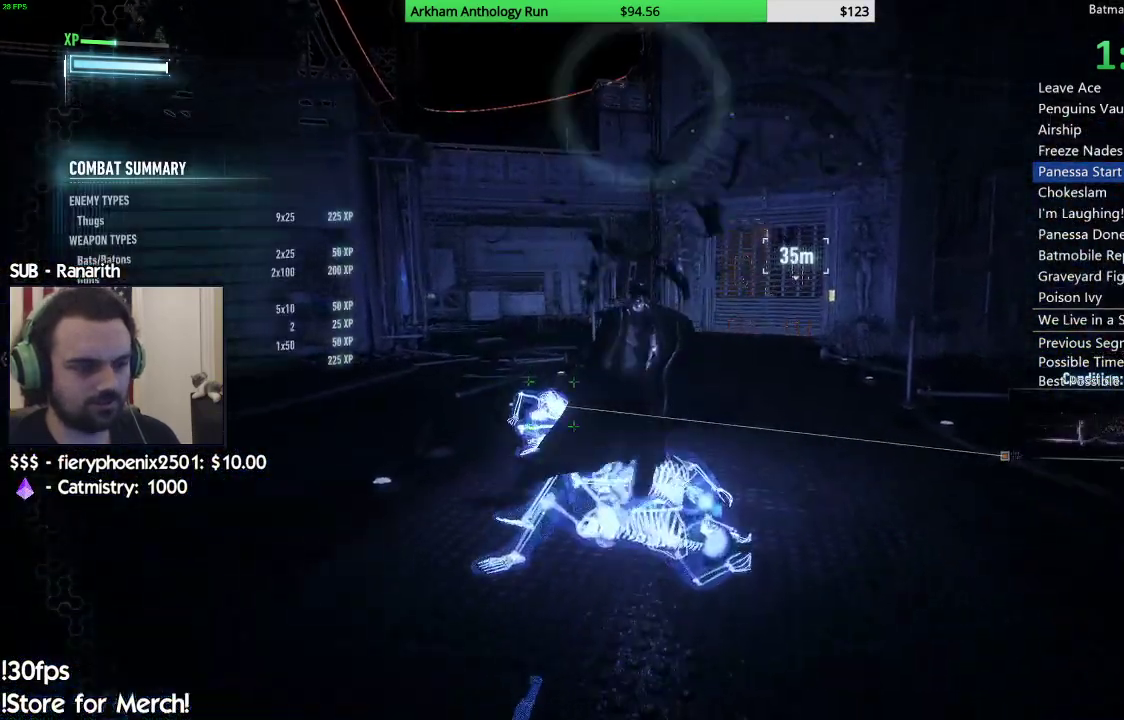
{"buttons": ["A"], "left_stick": "up", "right_stick": "center", "events": []}
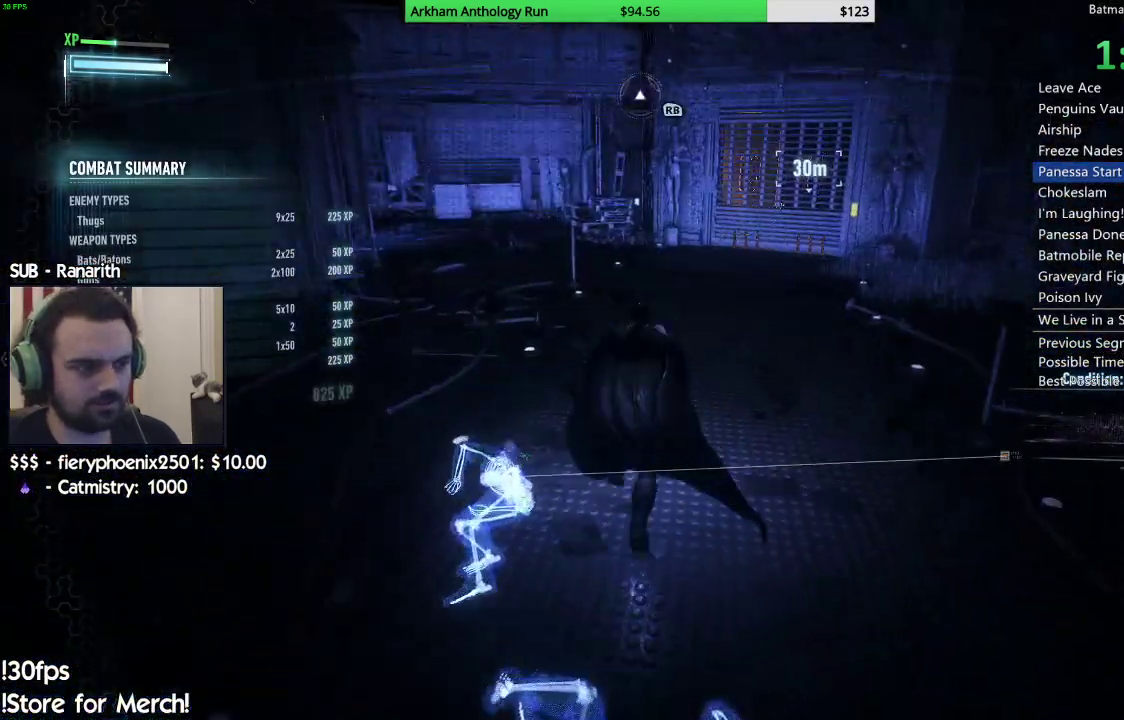
{"buttons": ["A"], "left_stick": "up-right", "right_stick": "center", "events": [[83, "left_stick", "up-right"]]}
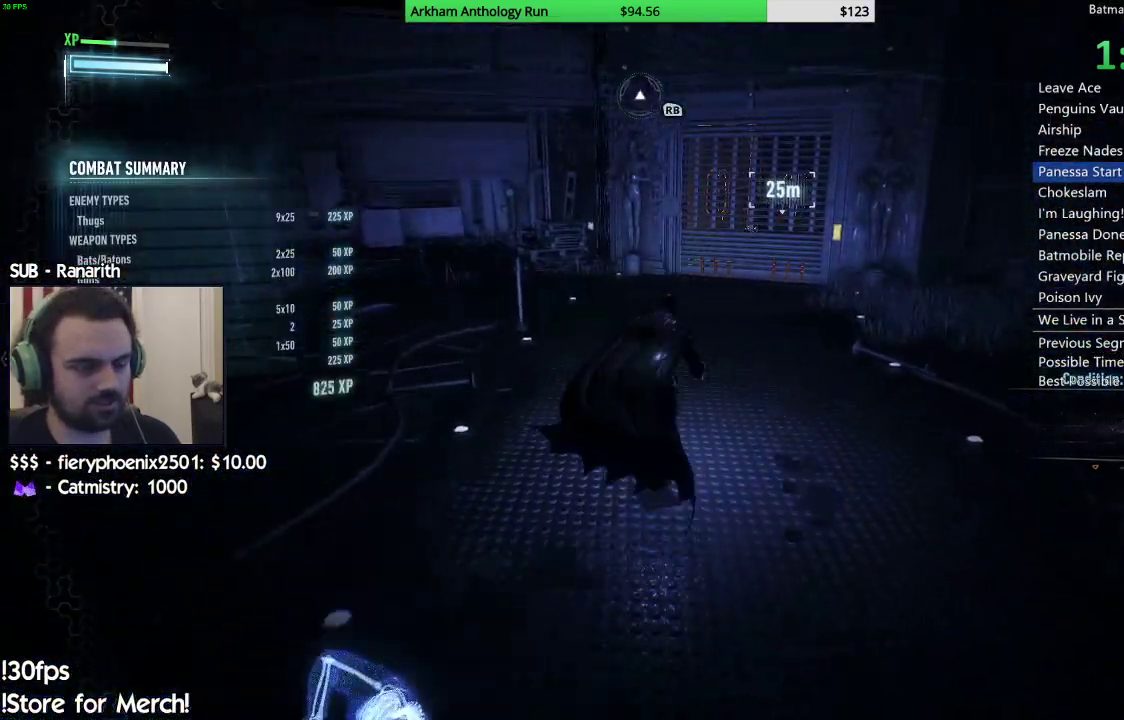
{"buttons": ["A"], "left_stick": "up", "right_stick": "center", "events": [[250, "A", "up"], [300, "left_stick", "up"], [350, "A", "down"], [433, "A", "up"], [500, "A", "down"]]}
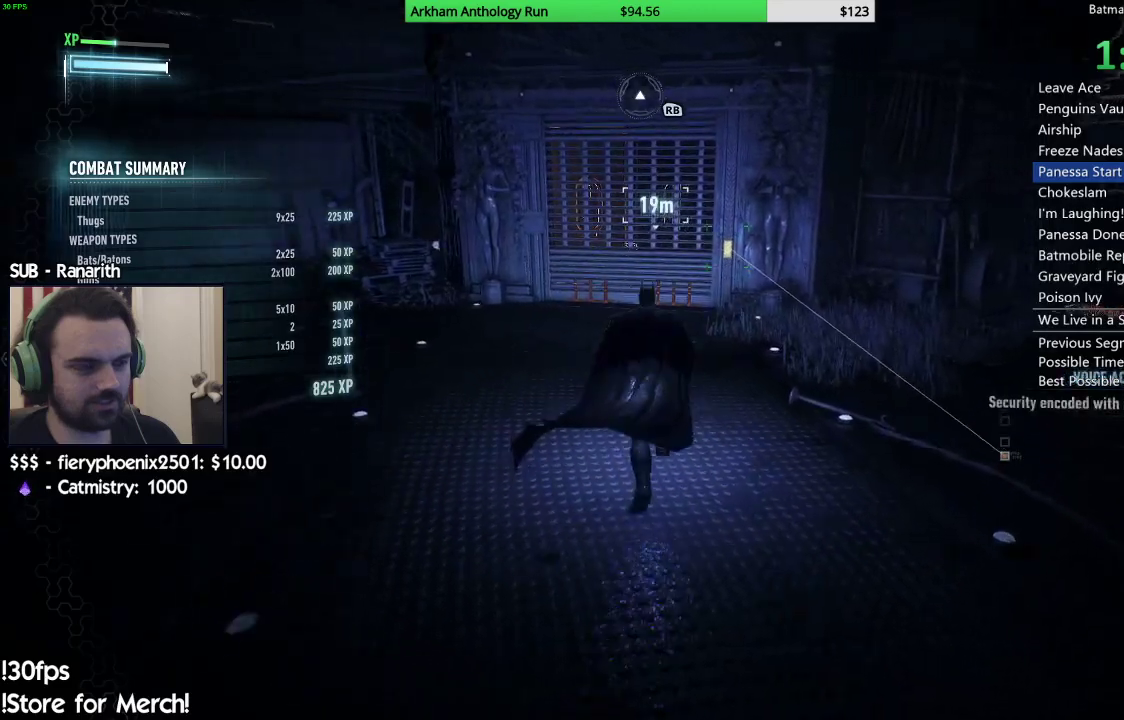
{"buttons": [], "left_stick": "up", "right_stick": "center", "events": [[100, "A", "up"], [183, "A", "down"], [250, "A", "up"], [350, "A", "down"], [400, "A", "up"]]}
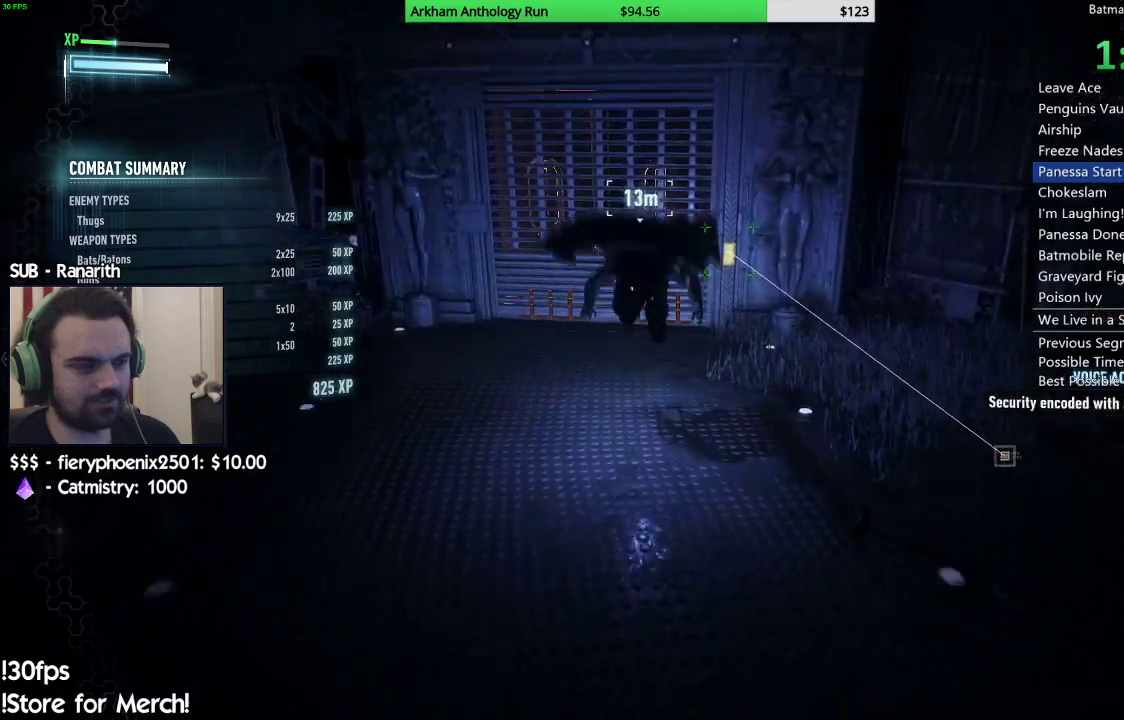
{"buttons": [], "left_stick": "up-left", "right_stick": "center", "events": [[100, "left_stick", "up-left"], [183, "right_stick", "down-left"], [400, "right_stick", "center"]]}
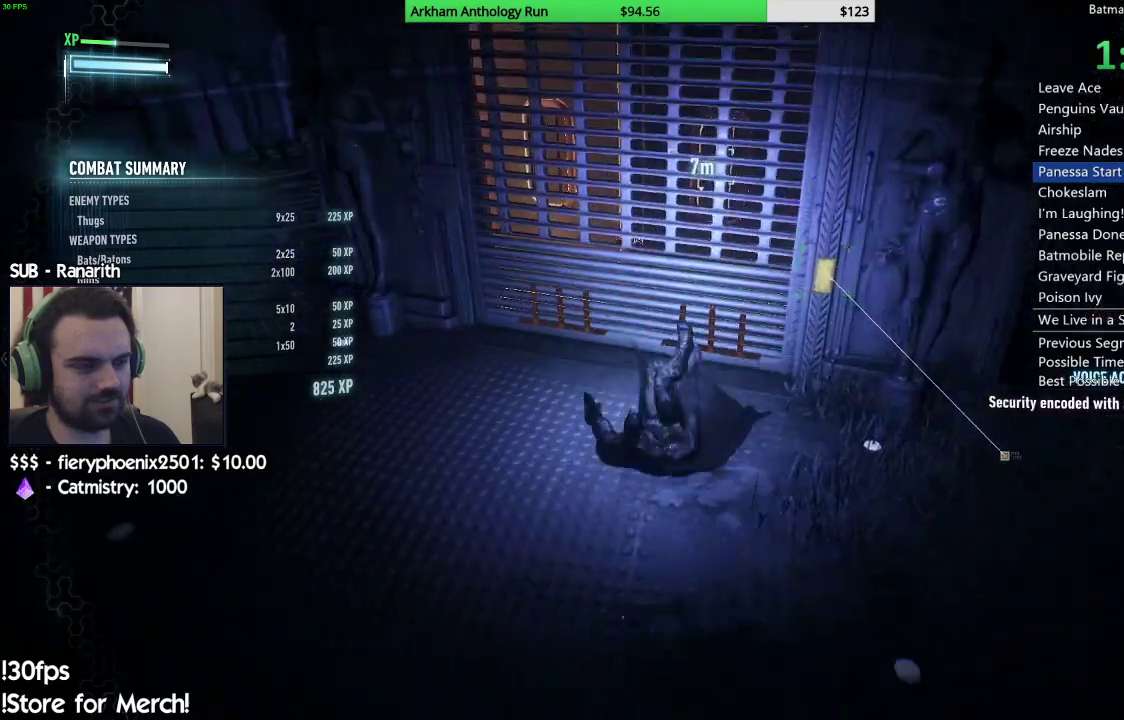
{"buttons": [], "left_stick": "center", "right_stick": "center", "events": [[100, "left_stick", "center"], [217, "A", "down"], [300, "A", "up"], [400, "A", "down"], [483, "A", "up"]]}
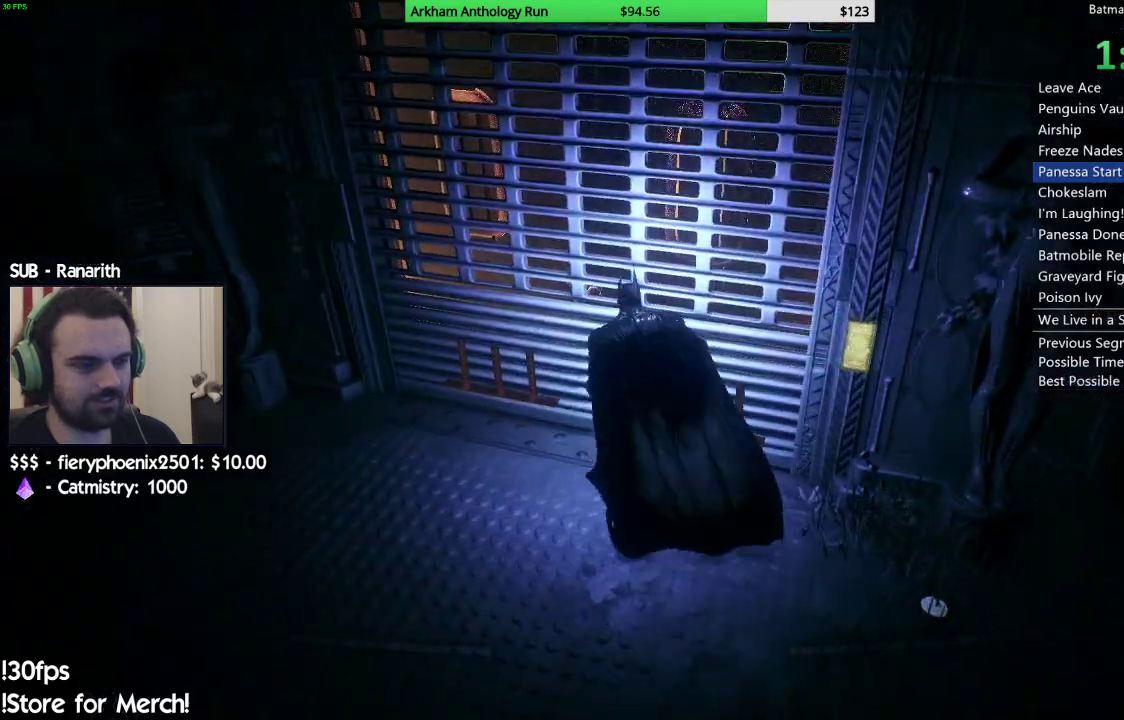
{"buttons": [], "left_stick": "center", "right_stick": "center", "events": [[67, "A", "down"], [167, "A", "up"], [250, "A", "down"], [317, "A", "up"]]}
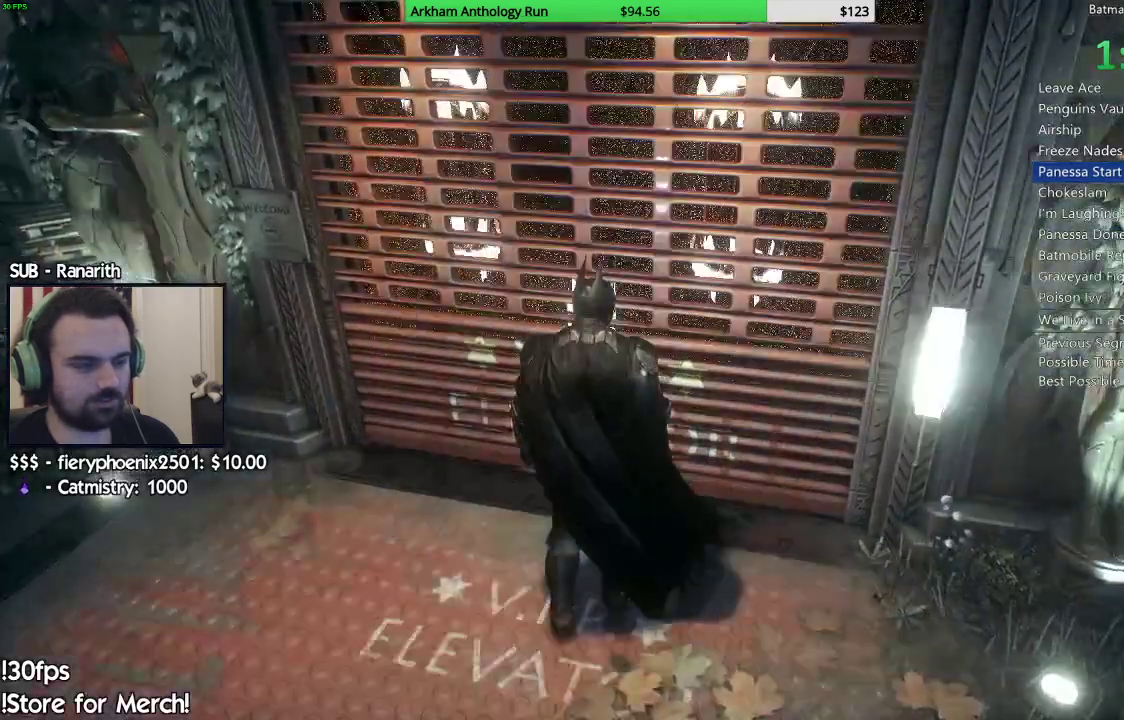
{"buttons": [], "left_stick": "center", "right_stick": "right", "events": [[200, "right_stick", "right"]]}
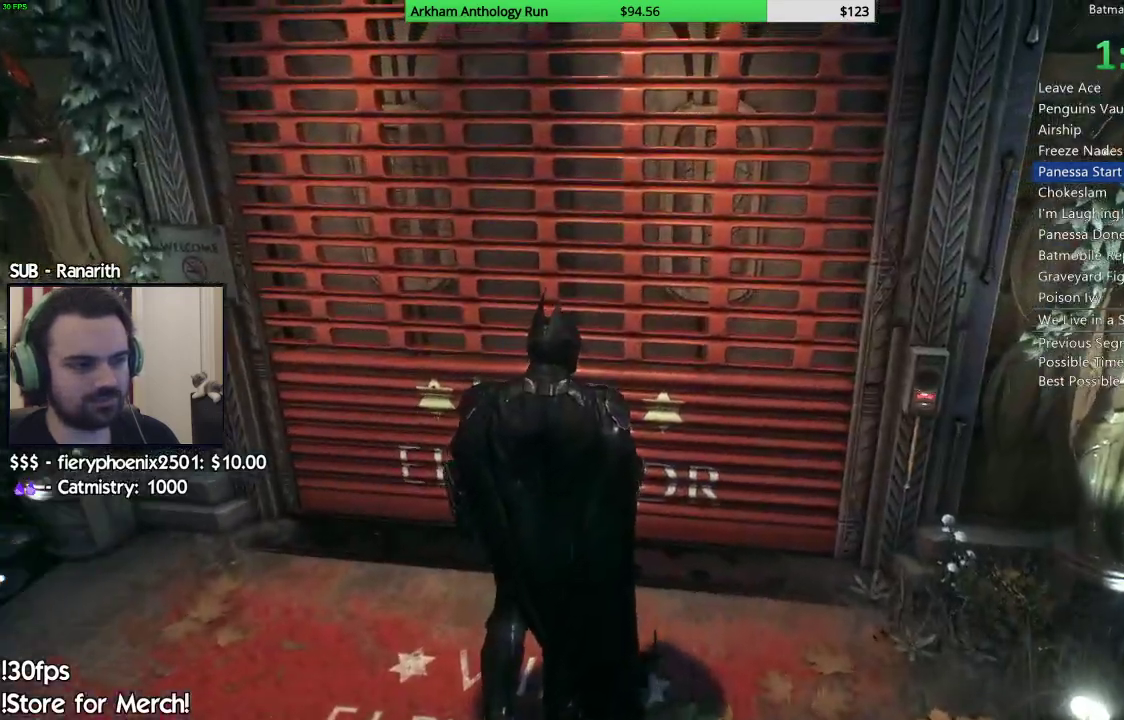
{"buttons": [], "left_stick": "center", "right_stick": "center"}
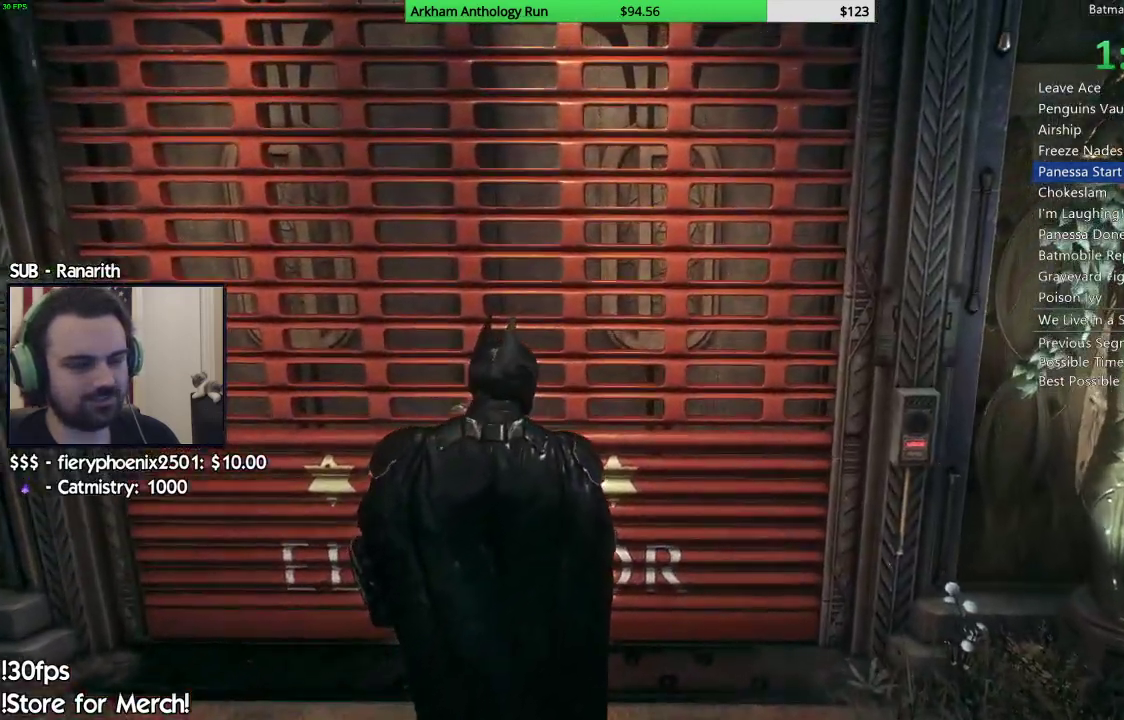
{"buttons": ["B"], "left_stick": "center", "right_stick": "center", "events": [[67, "B", "down"], [167, "B", "up"], [267, "B", "down"], [333, "B", "up"], [433, "B", "down"]]}
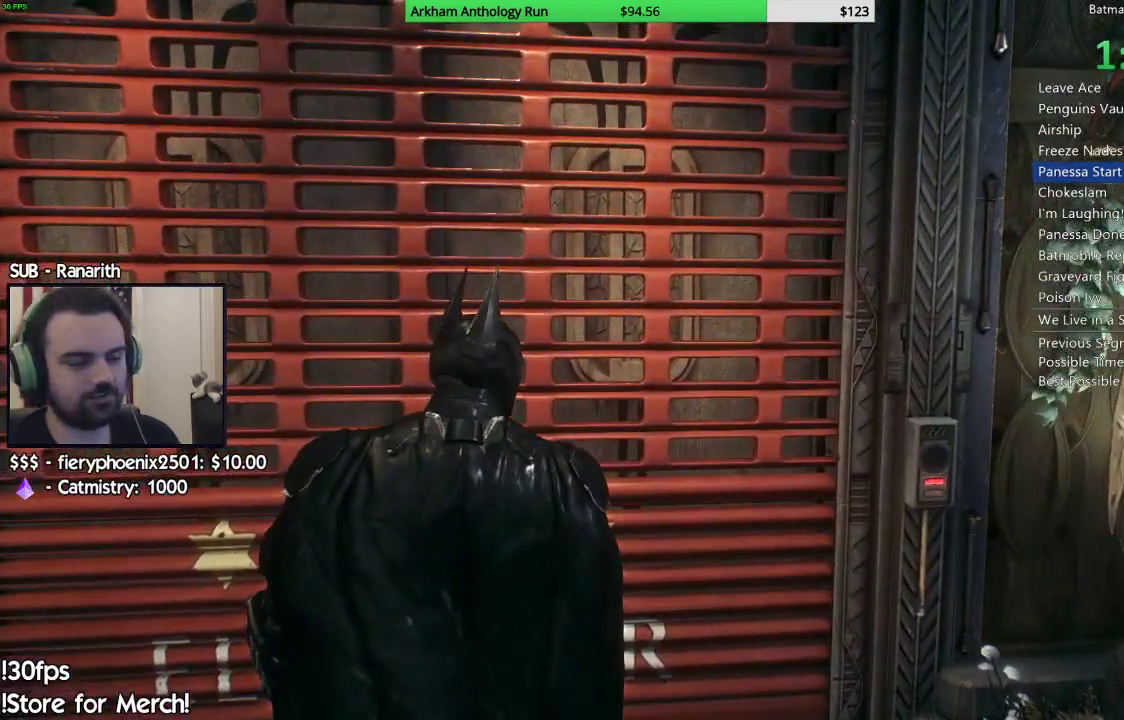
{"buttons": [], "left_stick": "center", "right_stick": "center", "events": [[33, "B", "up"], [383, "B", "down"], [483, "B", "up"]]}
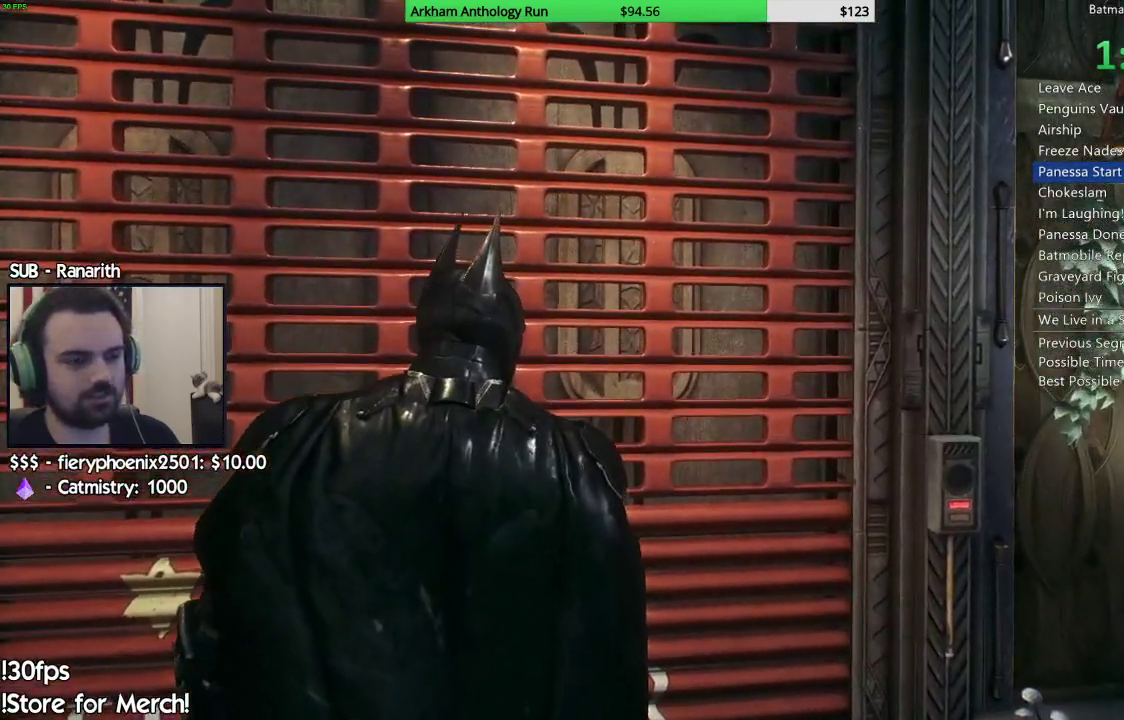
{"buttons": [], "left_stick": "center", "right_stick": "center", "events": []}
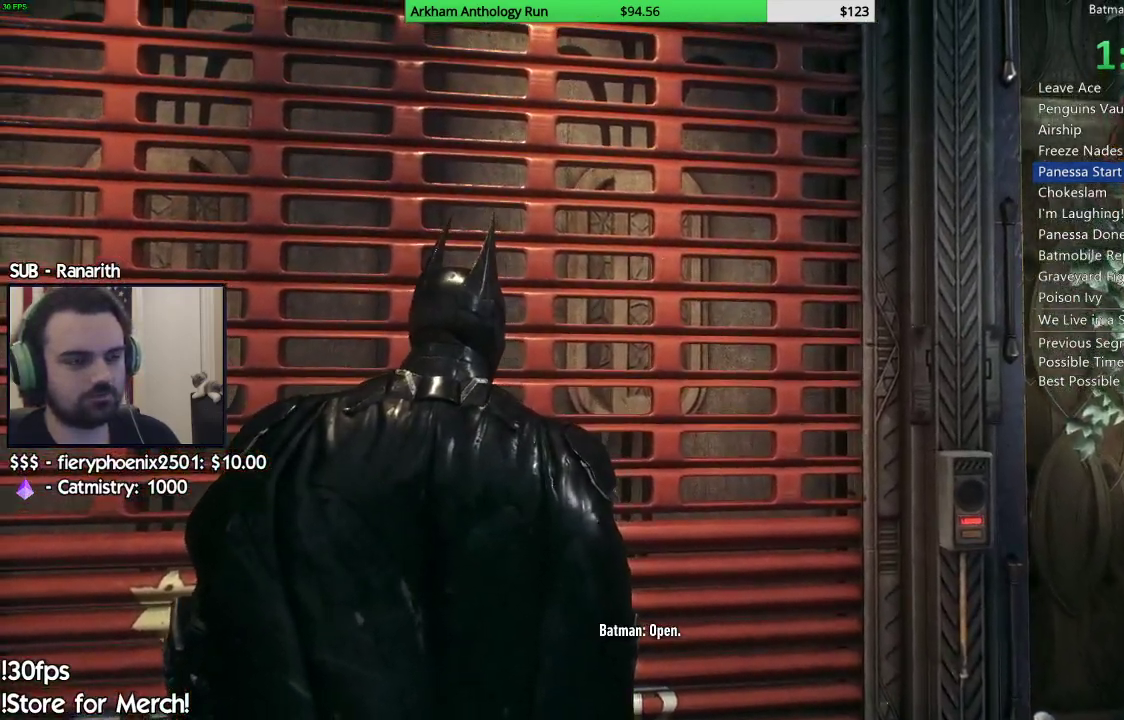
{"buttons": [], "left_stick": "center", "right_stick": "center", "events": [[350, "B", "down"], [467, "B", "up"]]}